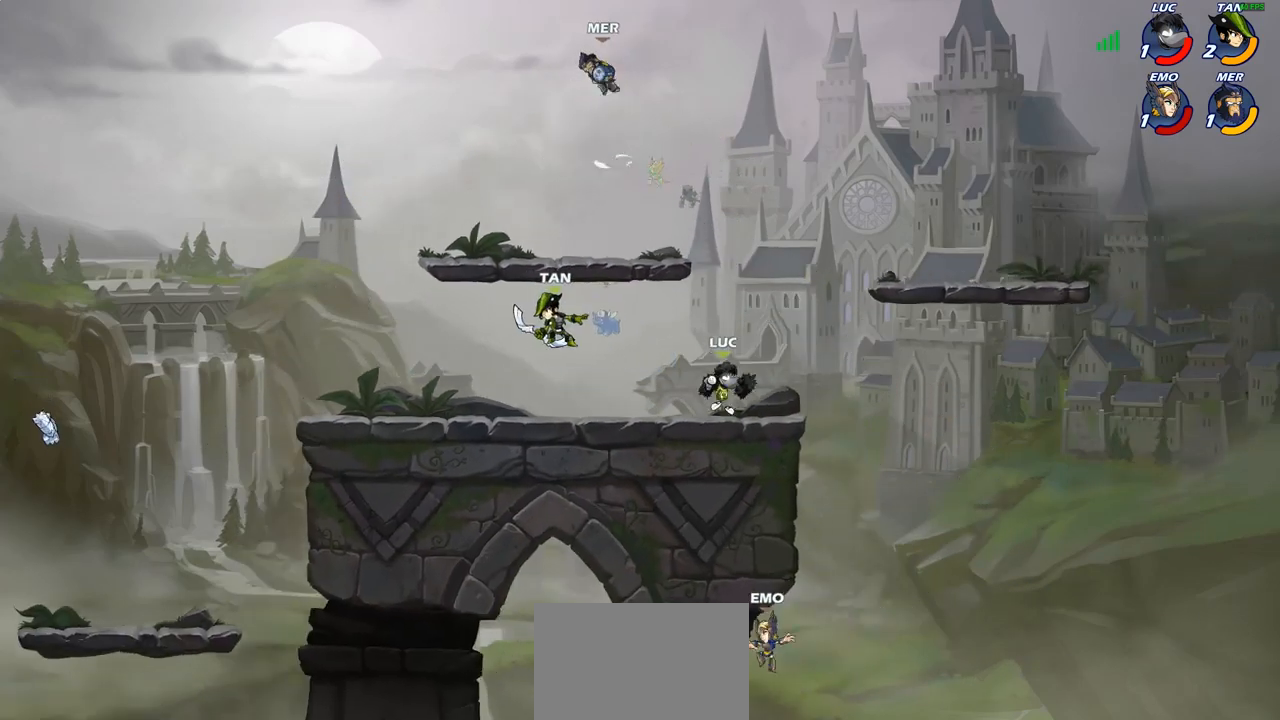
Gameplay with a controller (PlayStation layout); each line is a JSON object with the inputs held at the frame after it. "events" lists button and stick changes between this image and that frame as [ms after this image, input, new state], when the widget could be followed in between.
{"buttons": [], "left_stick": "right", "right_stick": "center", "events": [[33, "R2", "down"], [100, "CROSS", "down"], [133, "R2", "up"], [183, "left_stick", "down-left"], [200, "CIRCLE", "down"], [200, "CROSS", "up"], [433, "CIRCLE", "up"], [500, "left_stick", "right"]]}
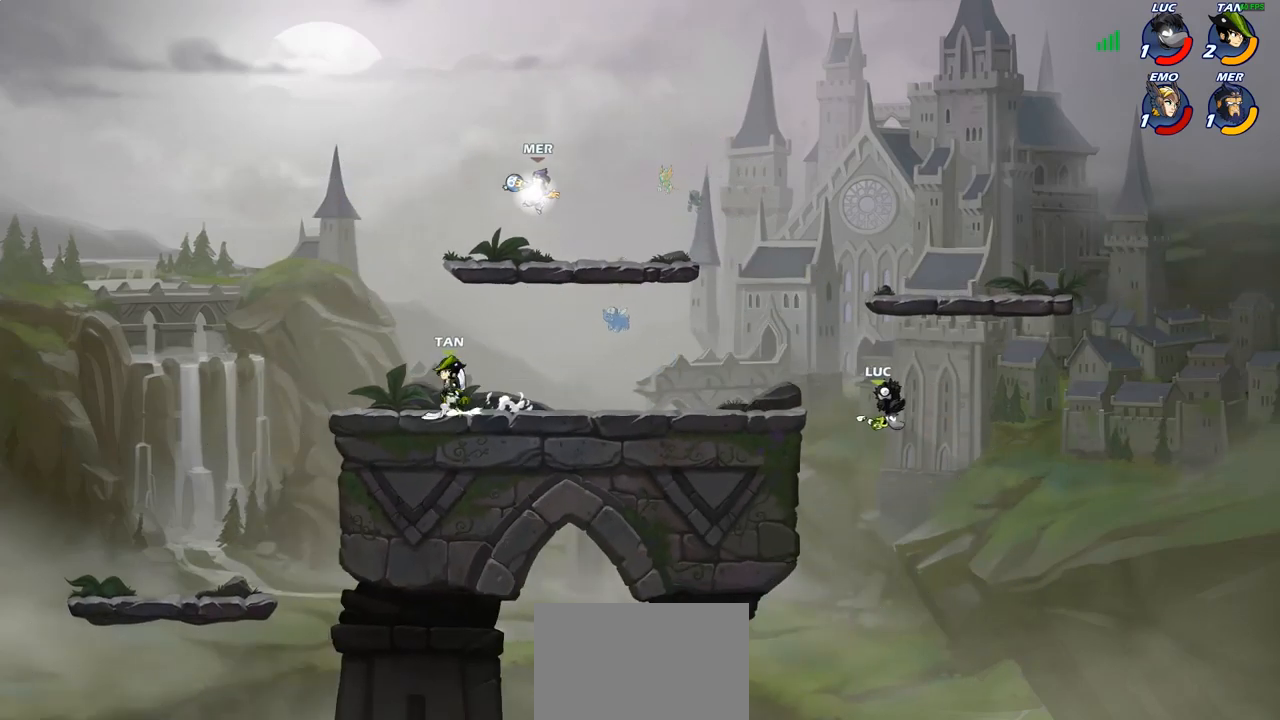
{"buttons": ["CROSS"], "left_stick": "left", "right_stick": "center", "events": [[17, "left_stick", "center"], [167, "left_stick", "right"], [300, "left_stick", "left"], [417, "CROSS", "down"]]}
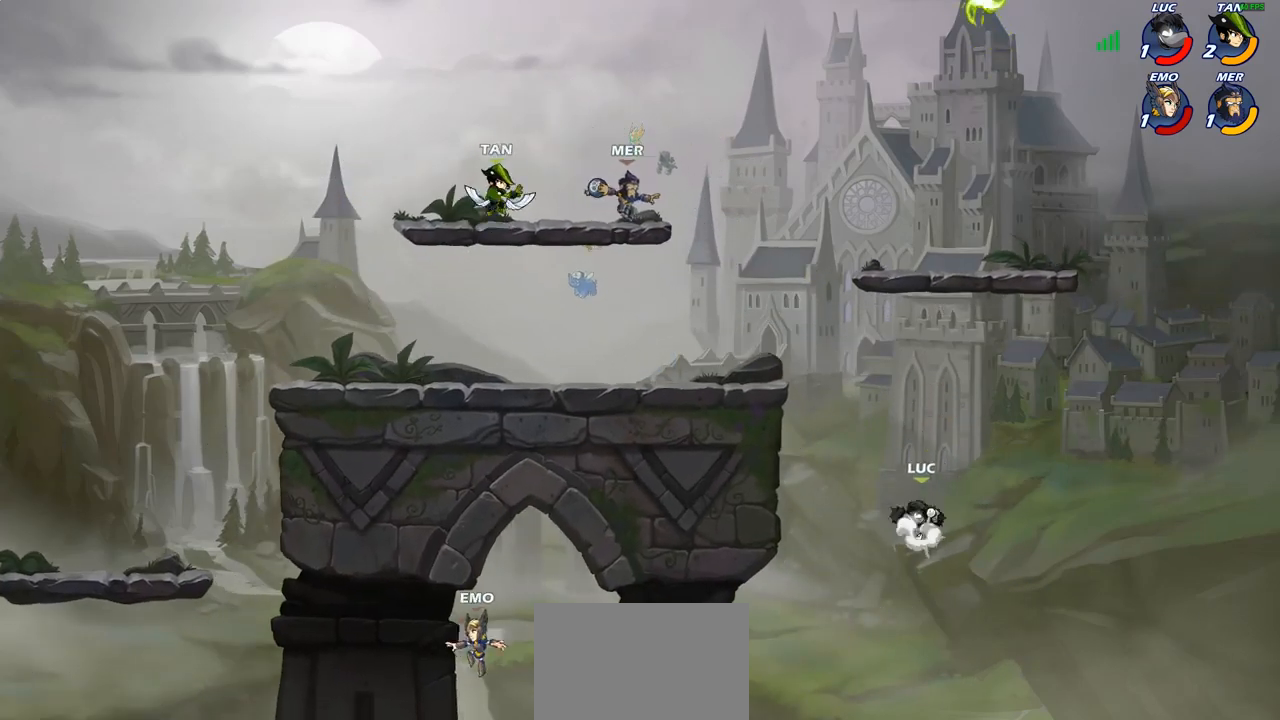
{"buttons": [], "left_stick": "left", "right_stick": "center", "events": [[67, "CROSS", "up"], [150, "CROSS", "down"], [250, "CIRCLE", "down"], [267, "CROSS", "up"], [383, "CIRCLE", "up"]]}
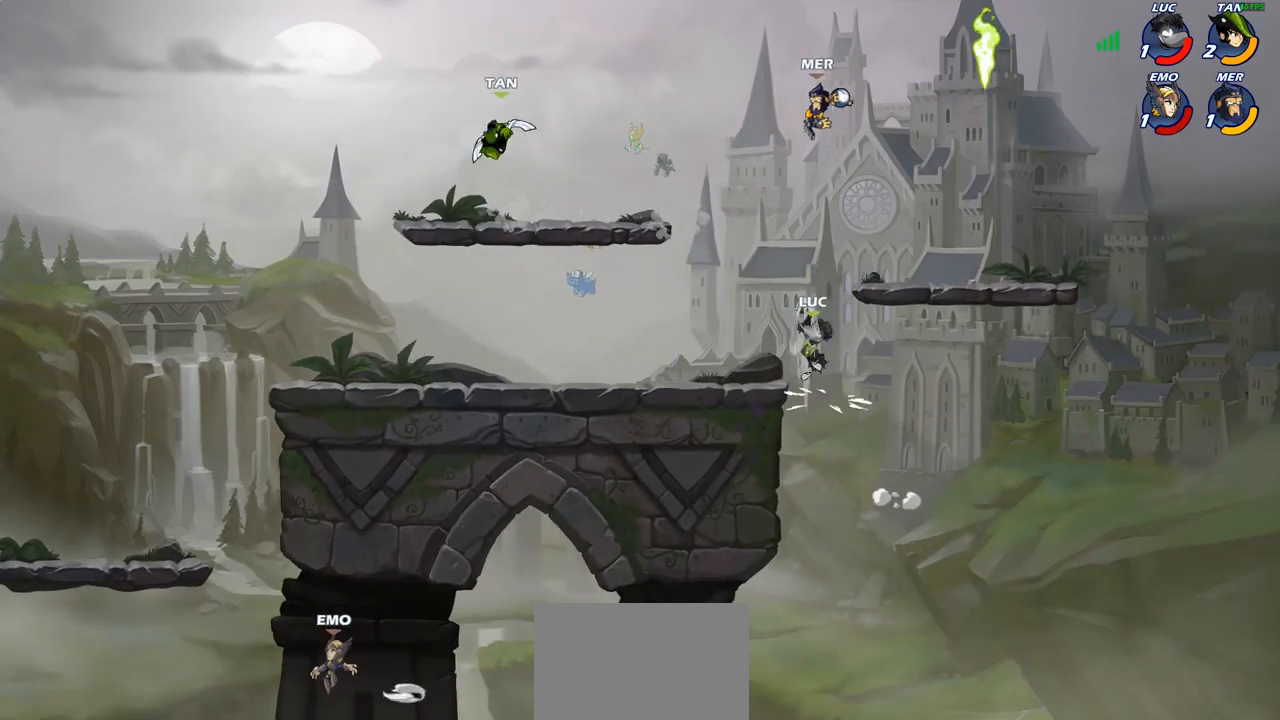
{"buttons": [], "left_stick": "up-left", "right_stick": "center", "events": [[383, "left_stick", "up-left"]]}
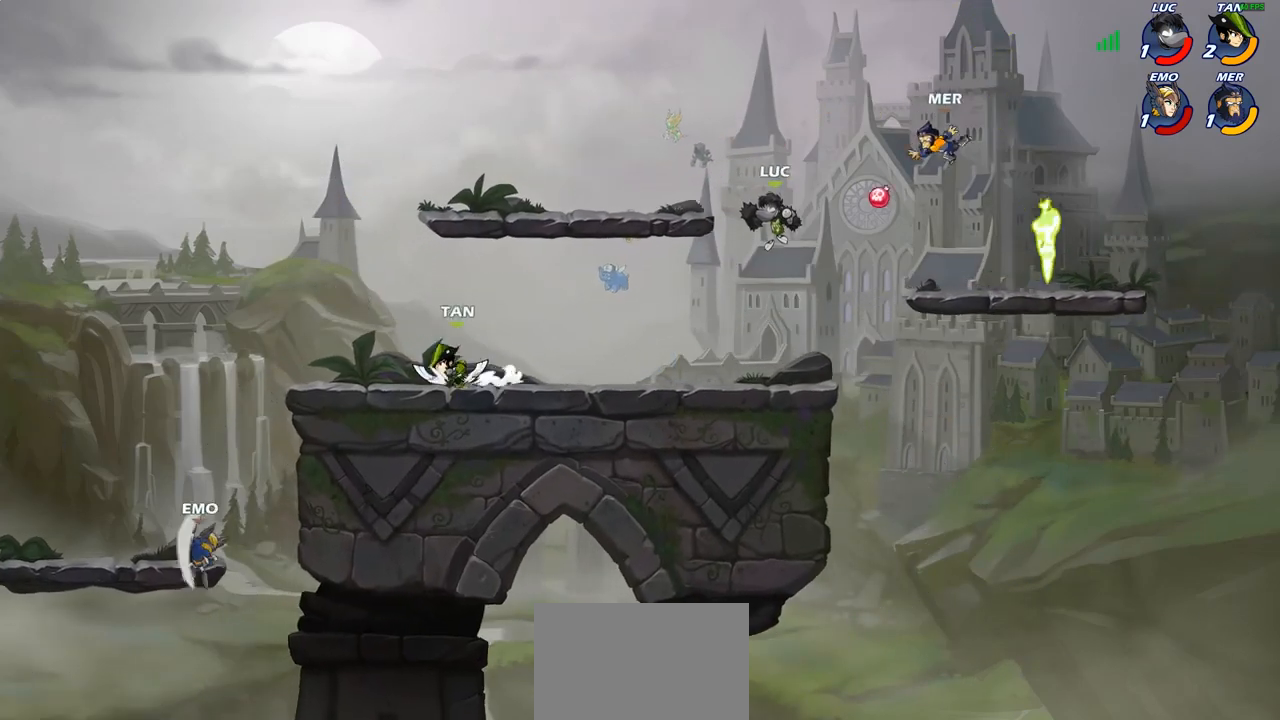
{"buttons": [], "left_stick": "right", "right_stick": "center", "events": [[17, "R2", "down"], [317, "R2", "up"], [317, "left_stick", "right"]]}
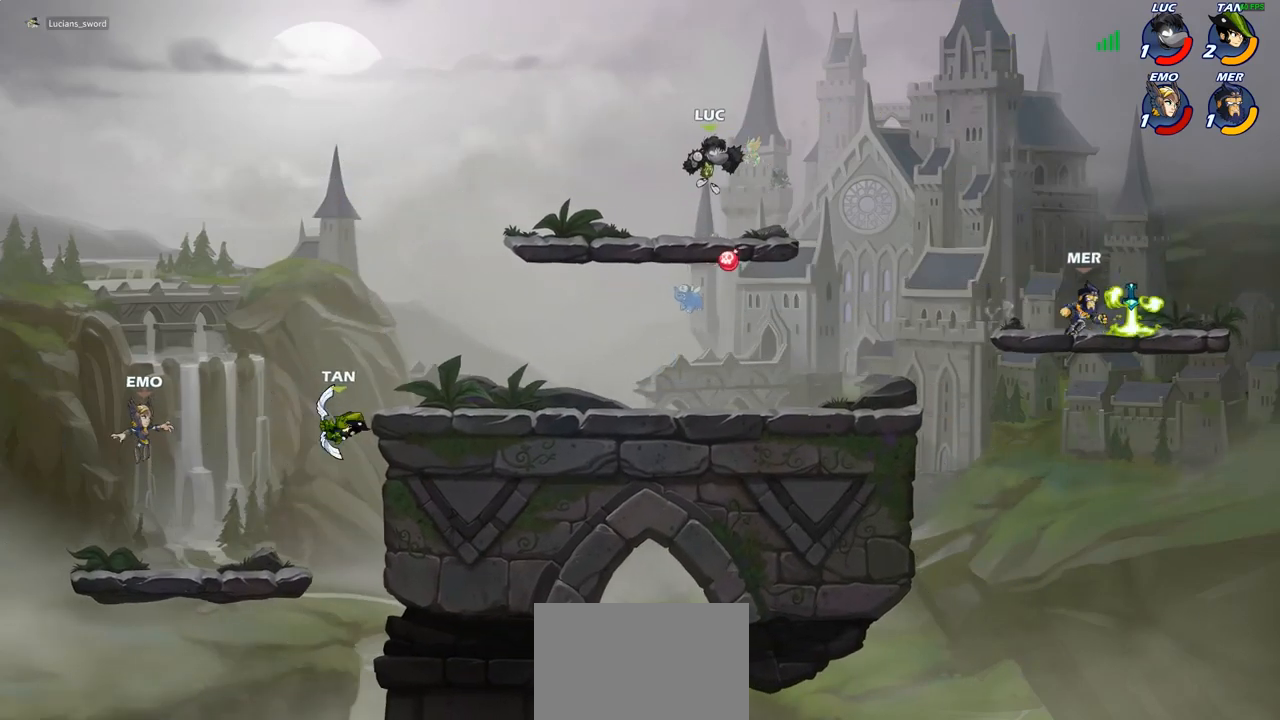
{"buttons": [], "left_stick": "up-left", "right_stick": "center", "events": [[350, "left_stick", "up-left"]]}
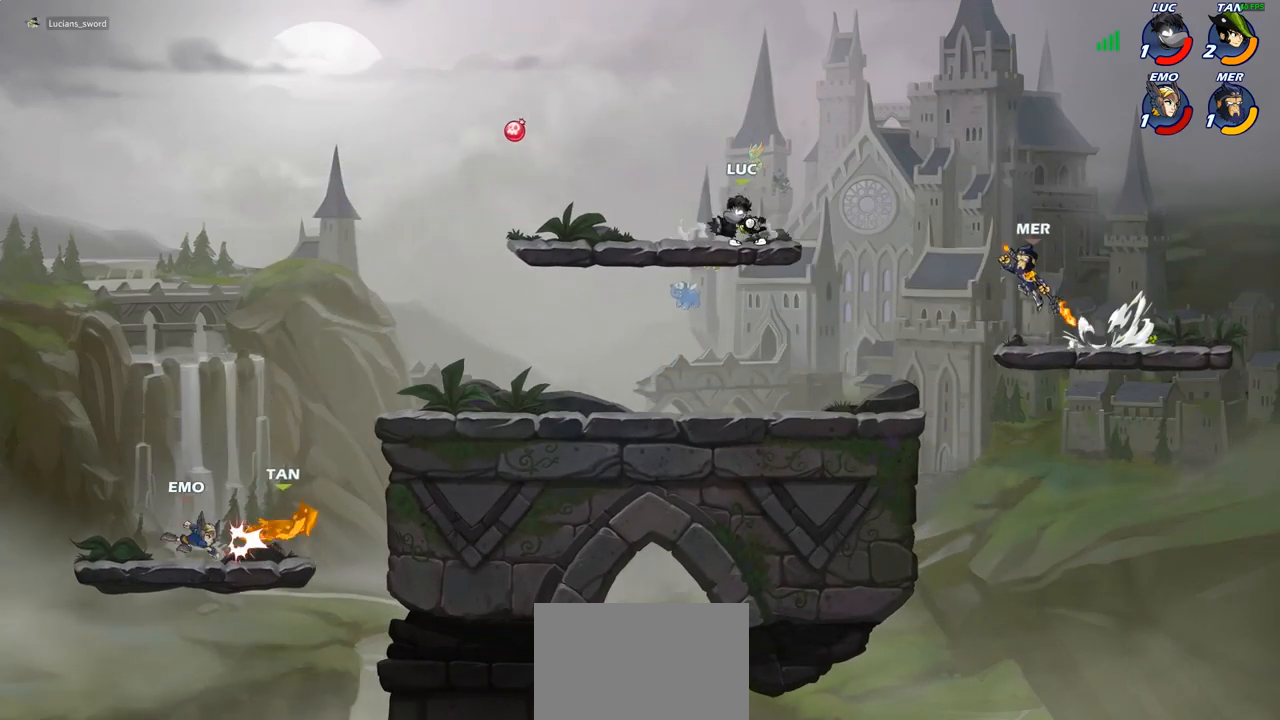
{"buttons": [], "left_stick": "down-right", "right_stick": "center", "events": [[383, "left_stick", "up-right"], [450, "left_stick", "down-right"]]}
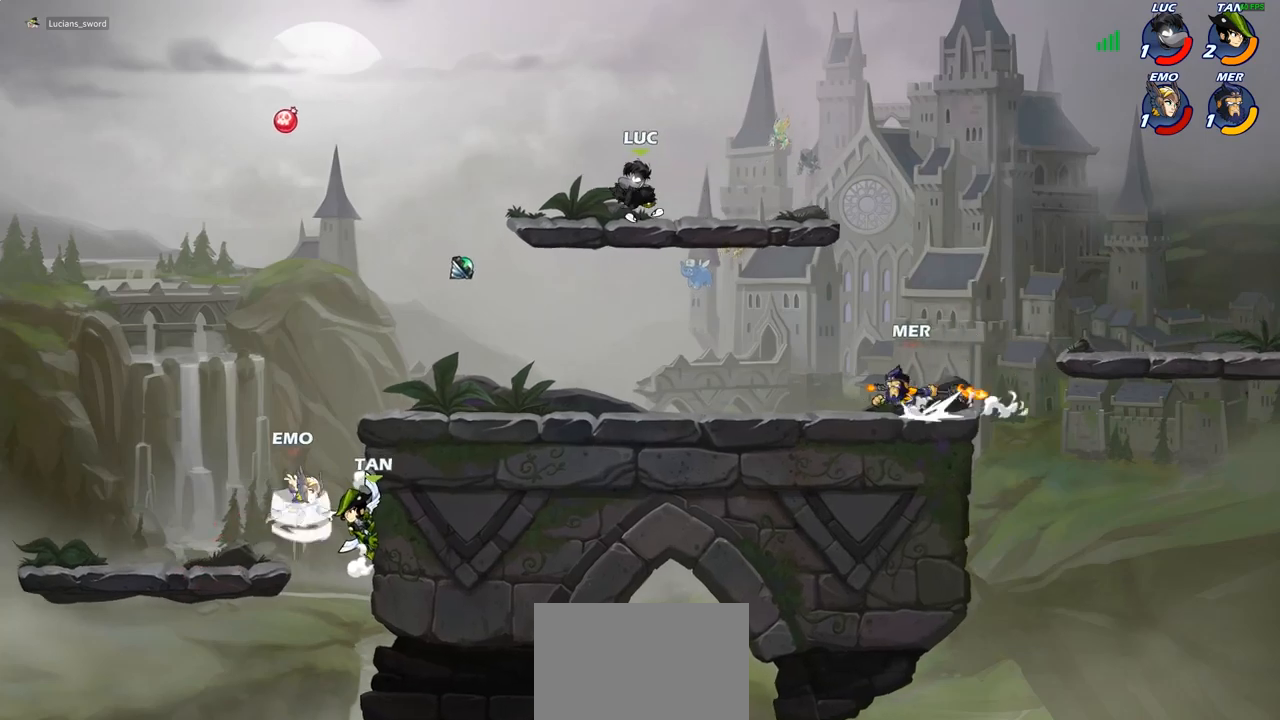
{"buttons": [], "left_stick": "down-right", "right_stick": "center", "events": [[33, "left_stick", "down-left"], [267, "left_stick", "up-left"], [317, "CROSS", "down"], [450, "CROSS", "up"], [483, "left_stick", "down-right"]]}
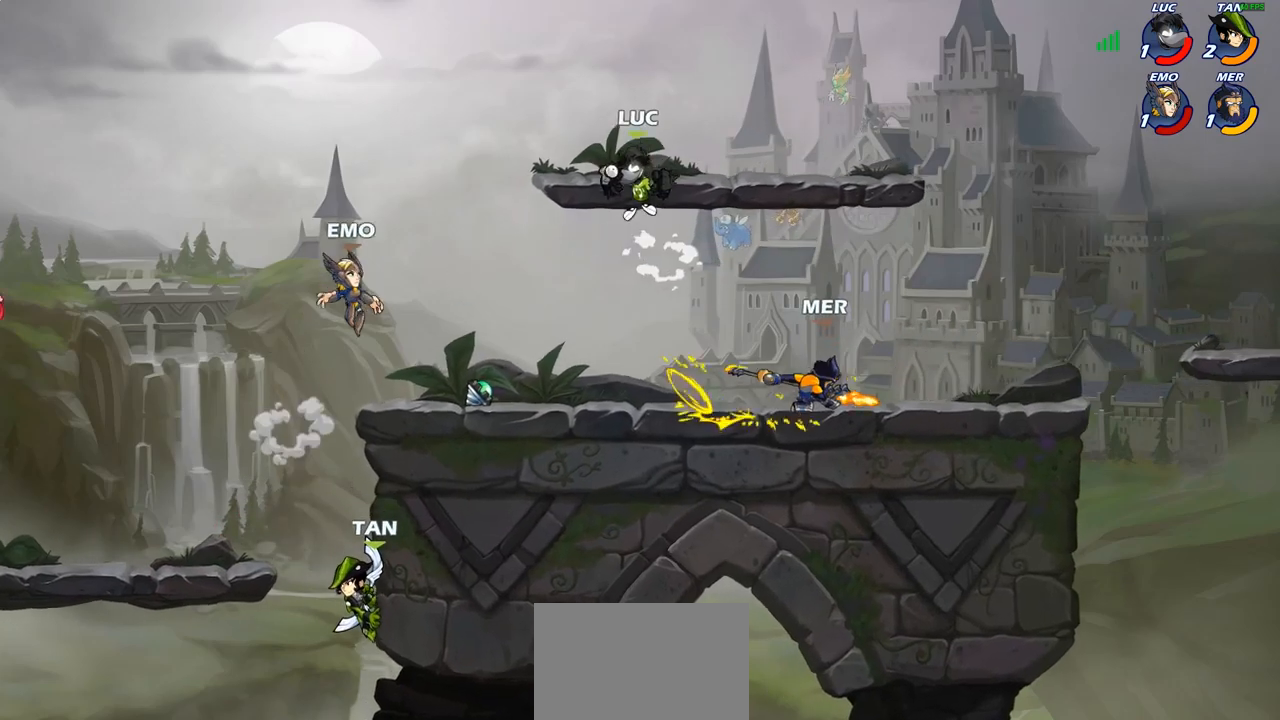
{"buttons": ["CROSS"], "left_stick": "up-right", "right_stick": "center", "events": [[17, "left_stick", "down"], [100, "left_stick", "down-right"], [250, "left_stick", "right"], [367, "CROSS", "down"], [383, "left_stick", "up-right"]]}
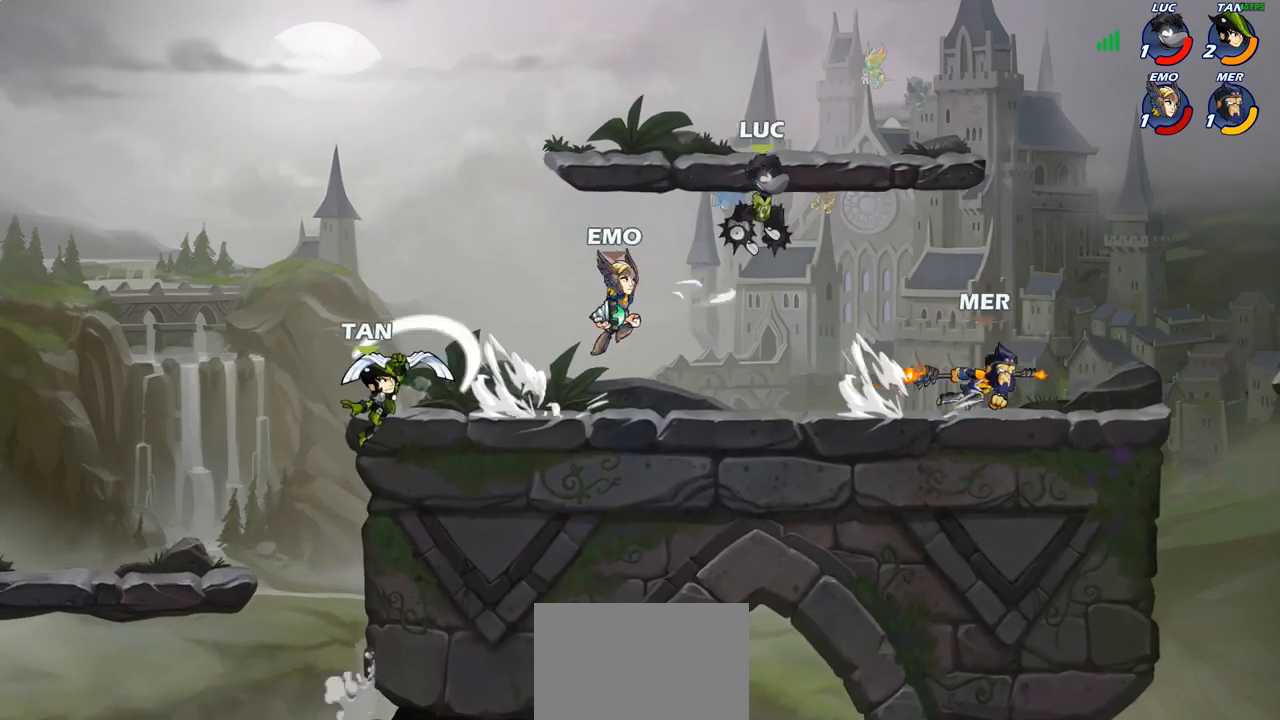
{"buttons": [], "left_stick": "down-left", "right_stick": "center", "events": [[17, "CROSS", "up"], [33, "R2", "down"], [50, "R1", "down"], [217, "R1", "up"], [217, "R2", "up"], [250, "left_stick", "down-right"], [350, "left_stick", "down-left"]]}
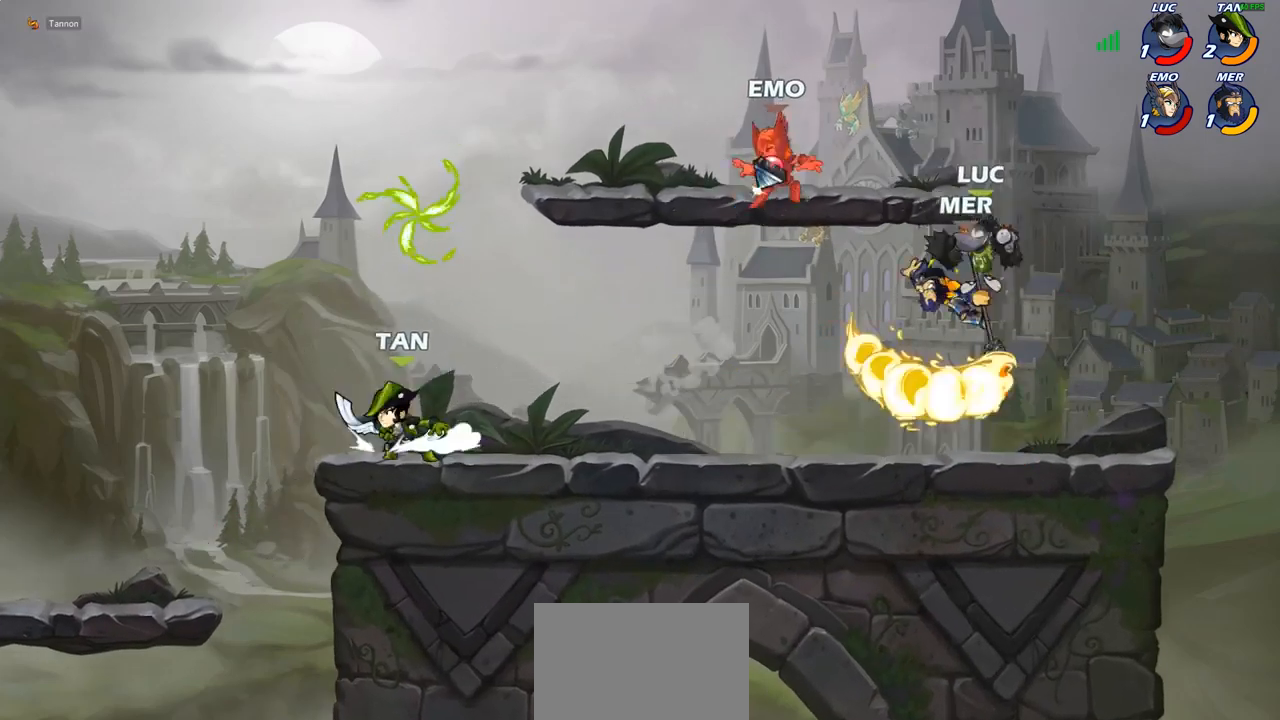
{"buttons": [], "left_stick": "center", "right_stick": "center", "events": [[67, "left_stick", "down-right"], [117, "left_stick", "left"], [250, "left_stick", "center"], [383, "SQUARE", "down"], [400, "left_stick", "left"], [467, "SQUARE", "up"], [500, "left_stick", "center"]]}
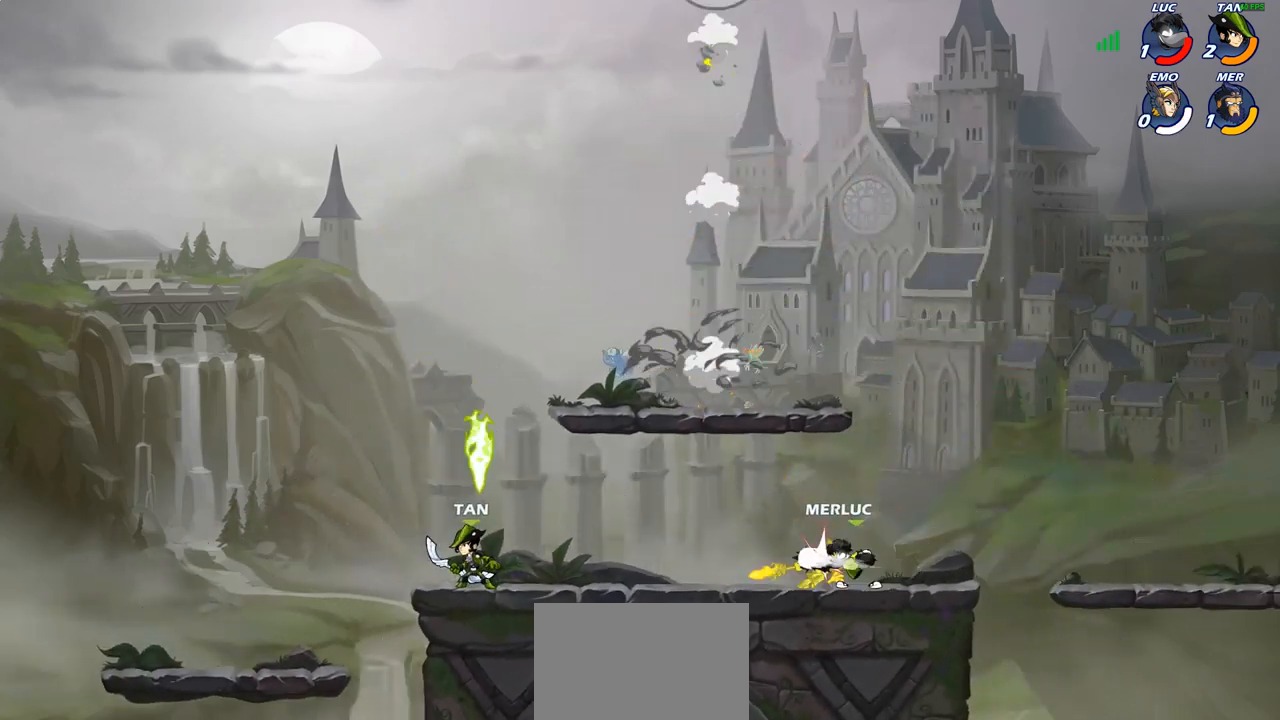
{"buttons": ["SQUARE"], "left_stick": "center", "right_stick": "center", "events": [[83, "SQUARE", "down"], [183, "SQUARE", "up"], [283, "SQUARE", "down"], [383, "SQUARE", "up"], [450, "SQUARE", "down"]]}
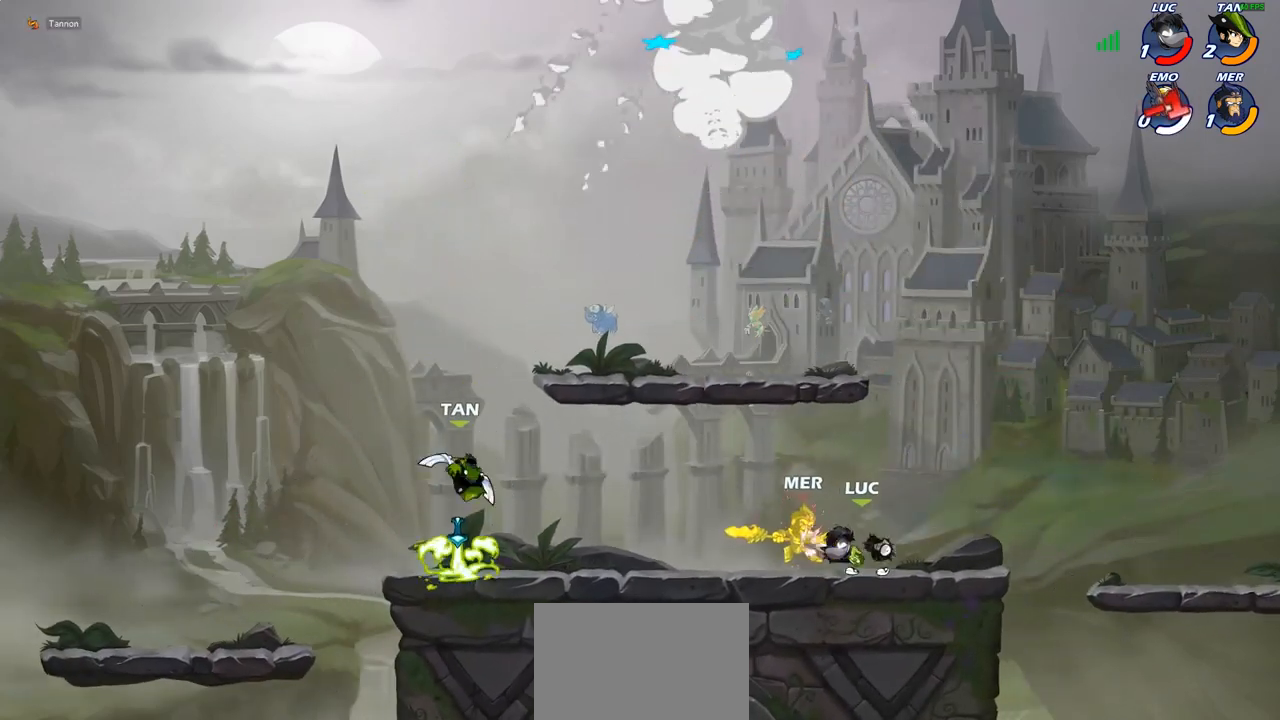
{"buttons": [], "left_stick": "right", "right_stick": "center", "events": [[33, "SQUARE", "up"], [100, "SQUARE", "down"], [233, "SQUARE", "up"], [400, "left_stick", "right"]]}
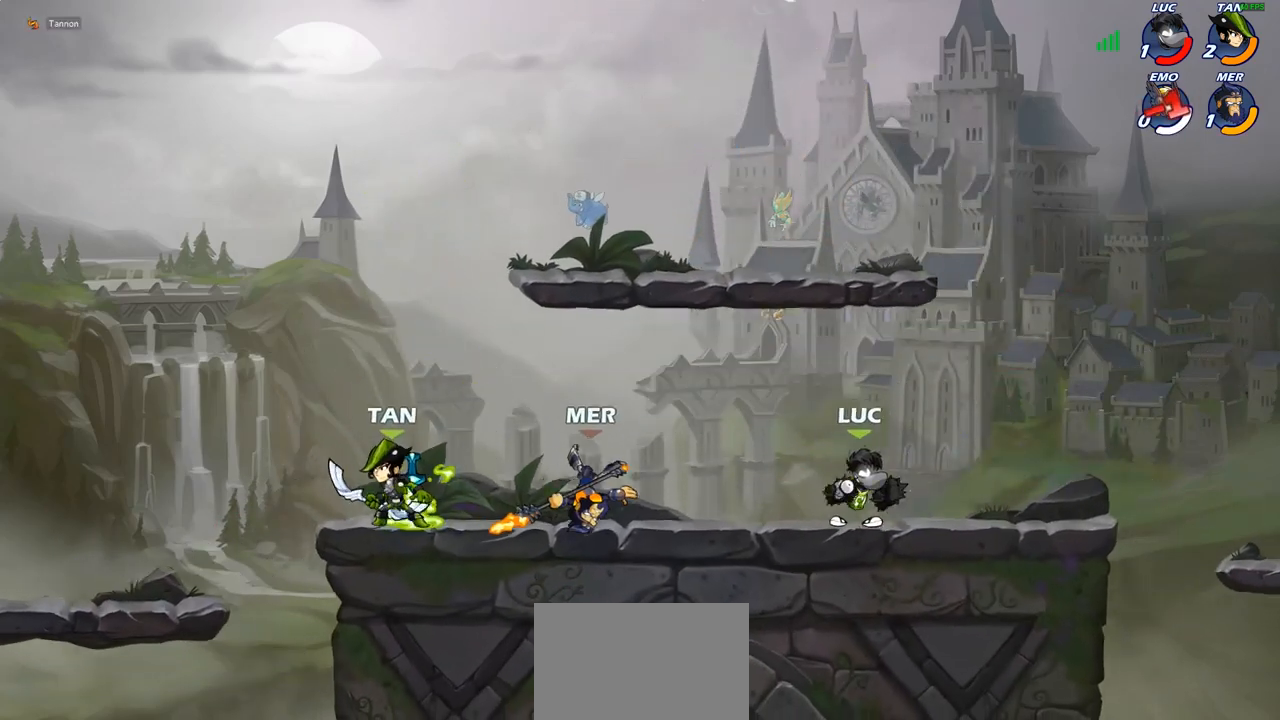
{"buttons": [], "left_stick": "left", "right_stick": "center", "events": [[283, "left_stick", "up-left"], [400, "left_stick", "left"]]}
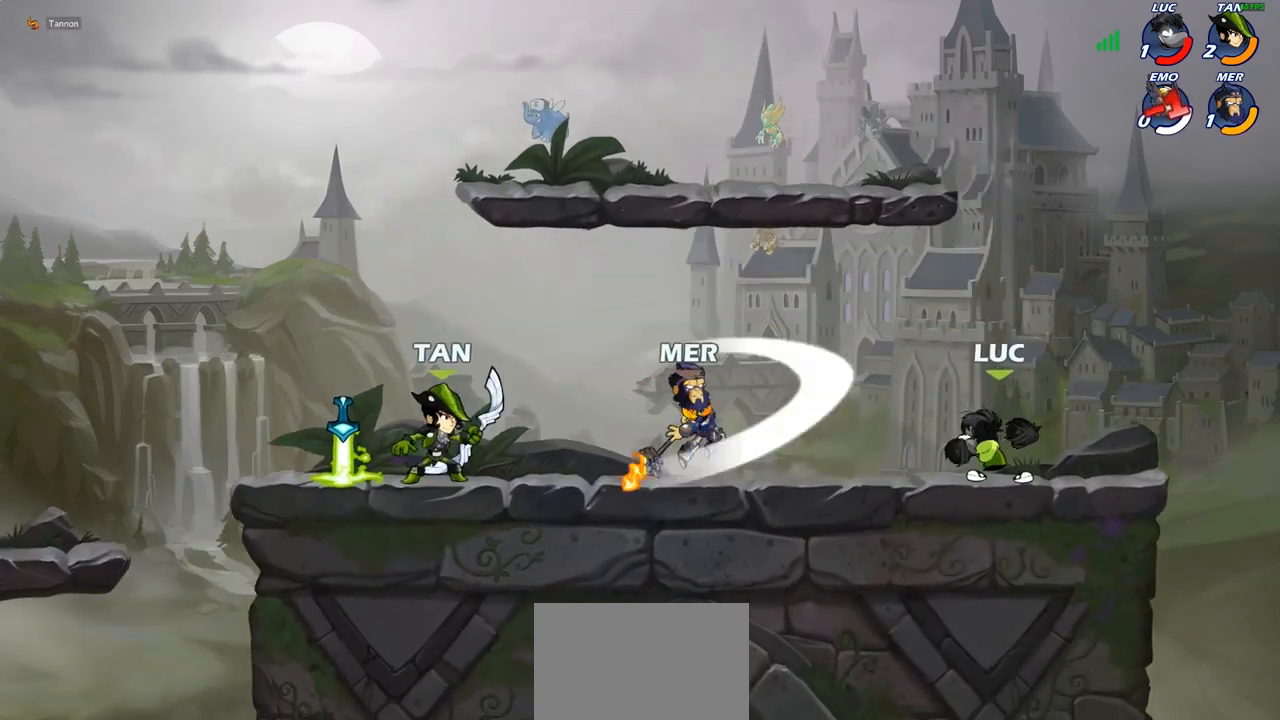
{"buttons": [], "left_stick": "center", "right_stick": "center", "events": [[100, "R2", "down"], [183, "SQUARE", "down"], [183, "left_stick", "center"], [200, "R2", "up"], [267, "SQUARE", "up"], [350, "SQUARE", "down"], [450, "SQUARE", "up"]]}
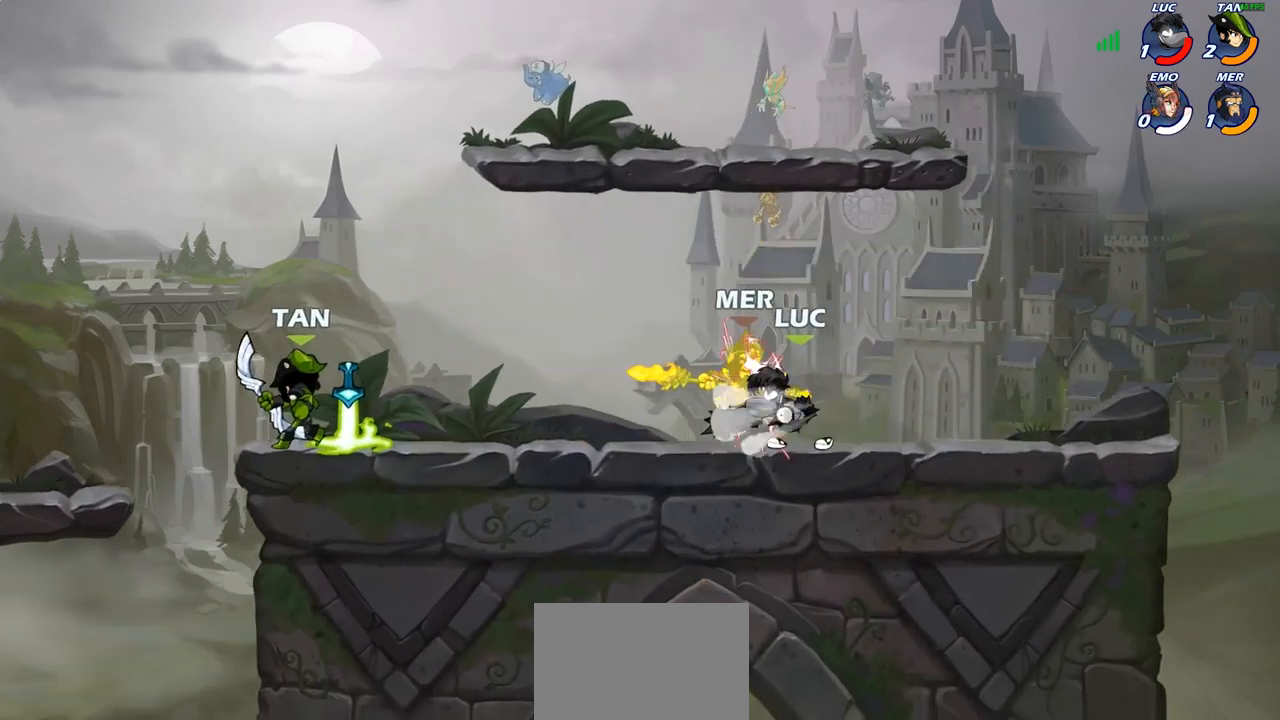
{"buttons": [], "left_stick": "right", "right_stick": "center", "events": [[33, "SQUARE", "down"], [117, "SQUARE", "up"], [183, "SQUARE", "down"], [267, "SQUARE", "up"], [433, "left_stick", "right"]]}
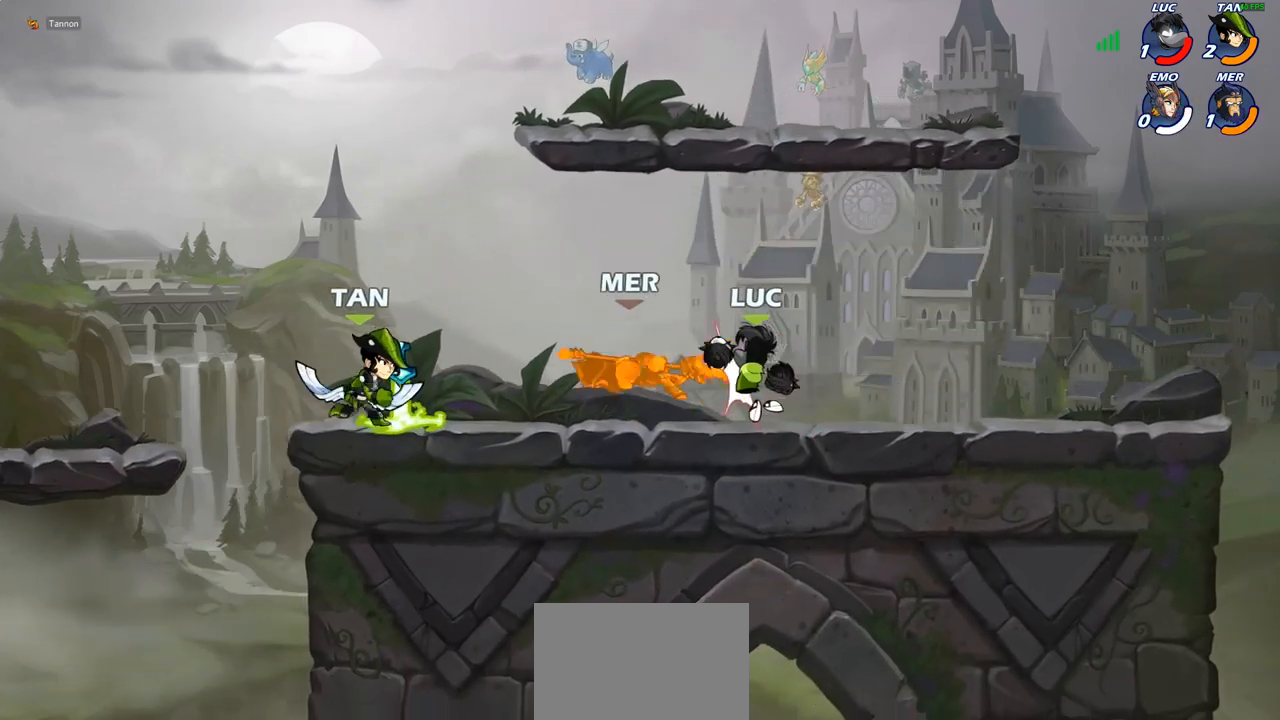
{"buttons": [], "left_stick": "right", "right_stick": "center", "events": []}
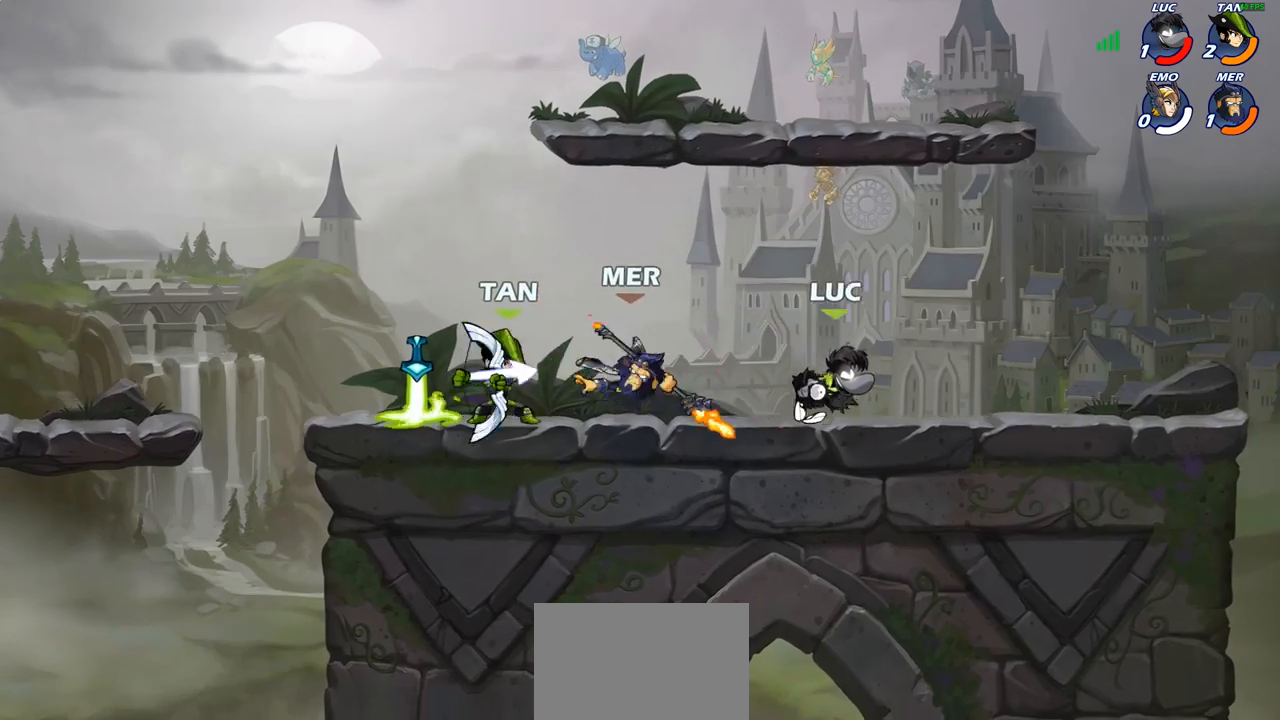
{"buttons": ["SQUARE"], "left_stick": "center", "right_stick": "center", "events": [[50, "left_stick", "up-left"], [133, "SQUARE", "down"], [133, "left_stick", "center"], [233, "SQUARE", "up"], [317, "SQUARE", "down"], [400, "SQUARE", "up"], [467, "SQUARE", "down"]]}
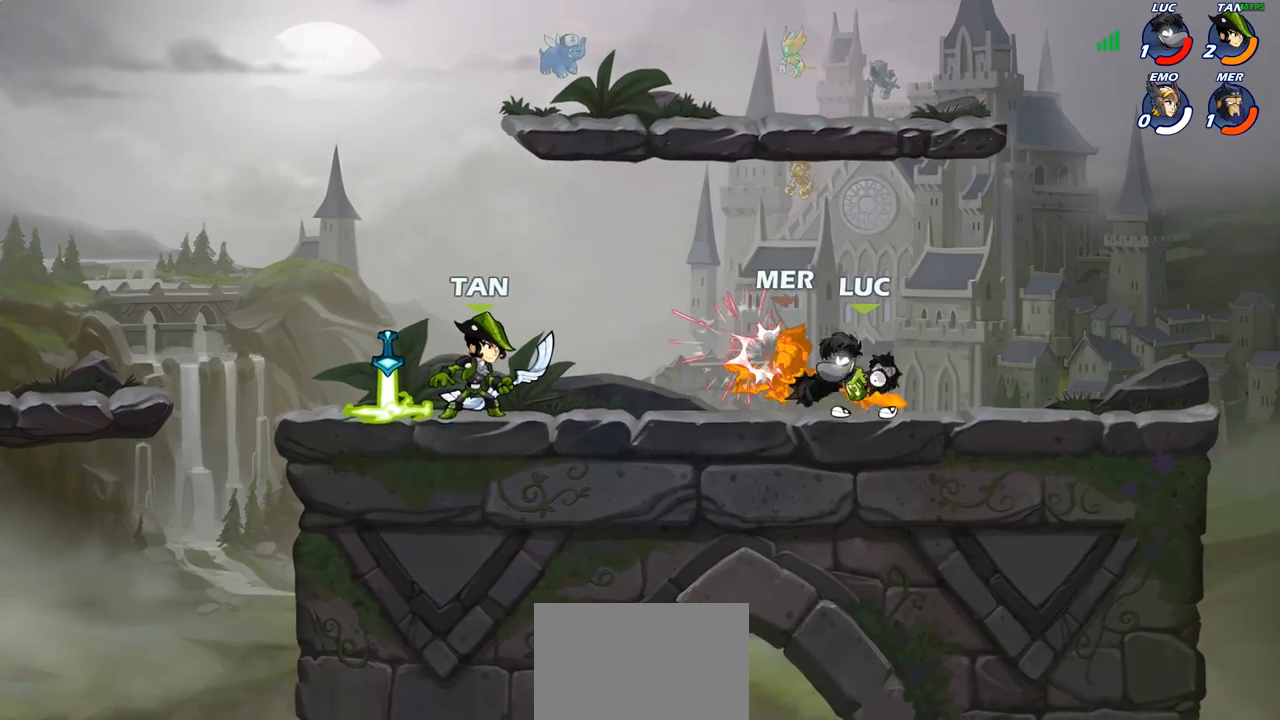
{"buttons": [], "left_stick": "right", "right_stick": "center", "events": [[67, "SQUARE", "up"], [133, "SQUARE", "down"], [217, "SQUARE", "up"], [433, "left_stick", "right"]]}
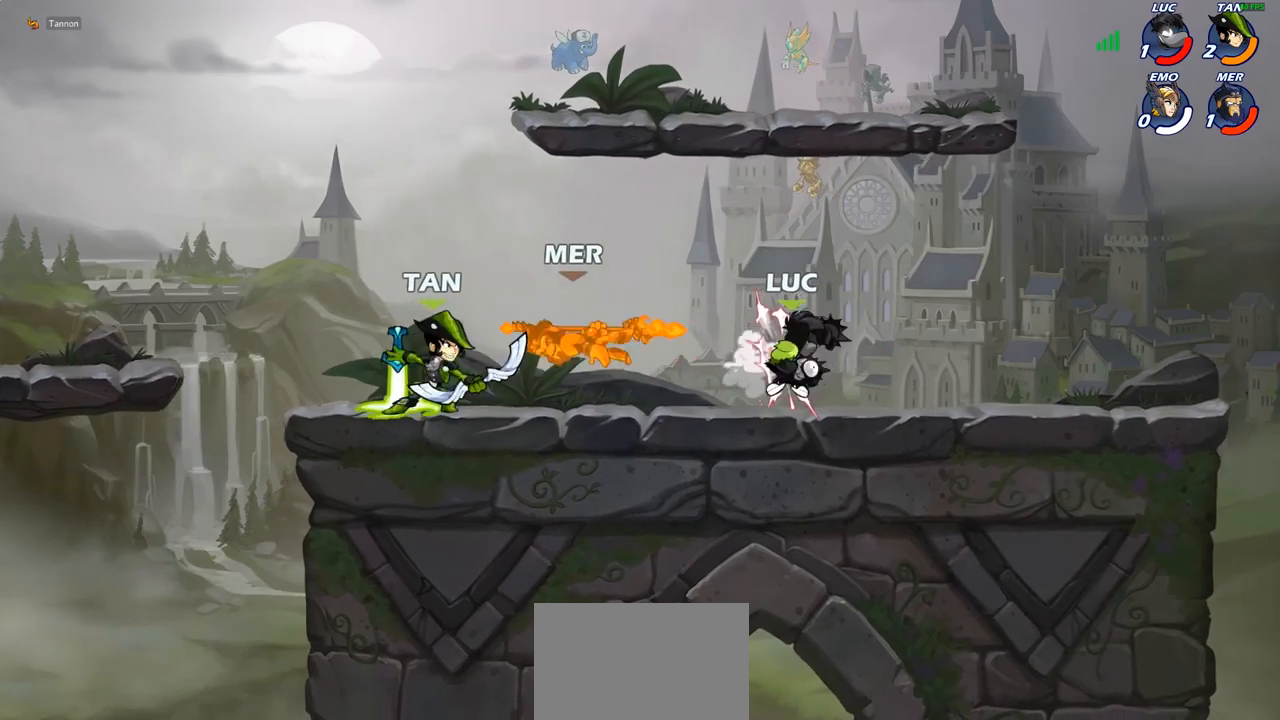
{"buttons": ["CIRCLE"], "left_stick": "center", "right_stick": "center", "events": [[100, "left_stick", "center"], [167, "left_stick", "left"], [217, "left_stick", "up"], [283, "CIRCLE", "down"], [283, "left_stick", "right"], [483, "left_stick", "center"]]}
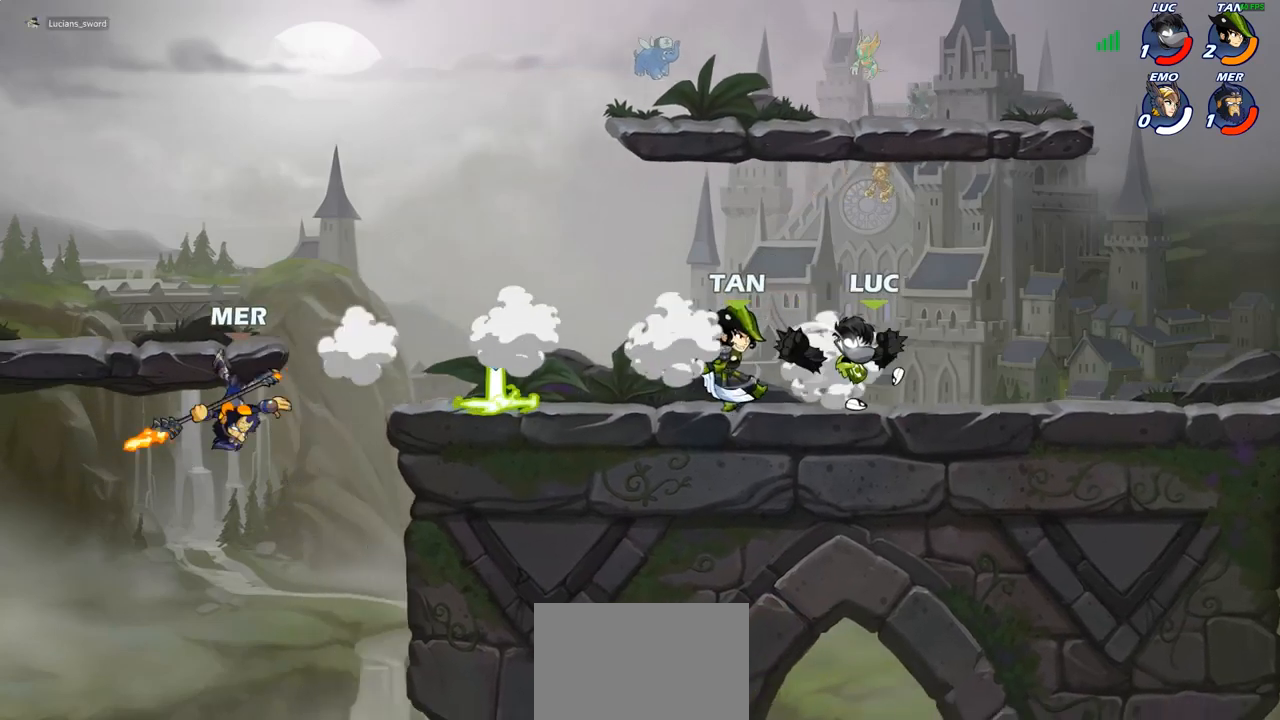
{"buttons": [], "left_stick": "left", "right_stick": "center", "events": [[100, "CIRCLE", "up"], [400, "left_stick", "left"]]}
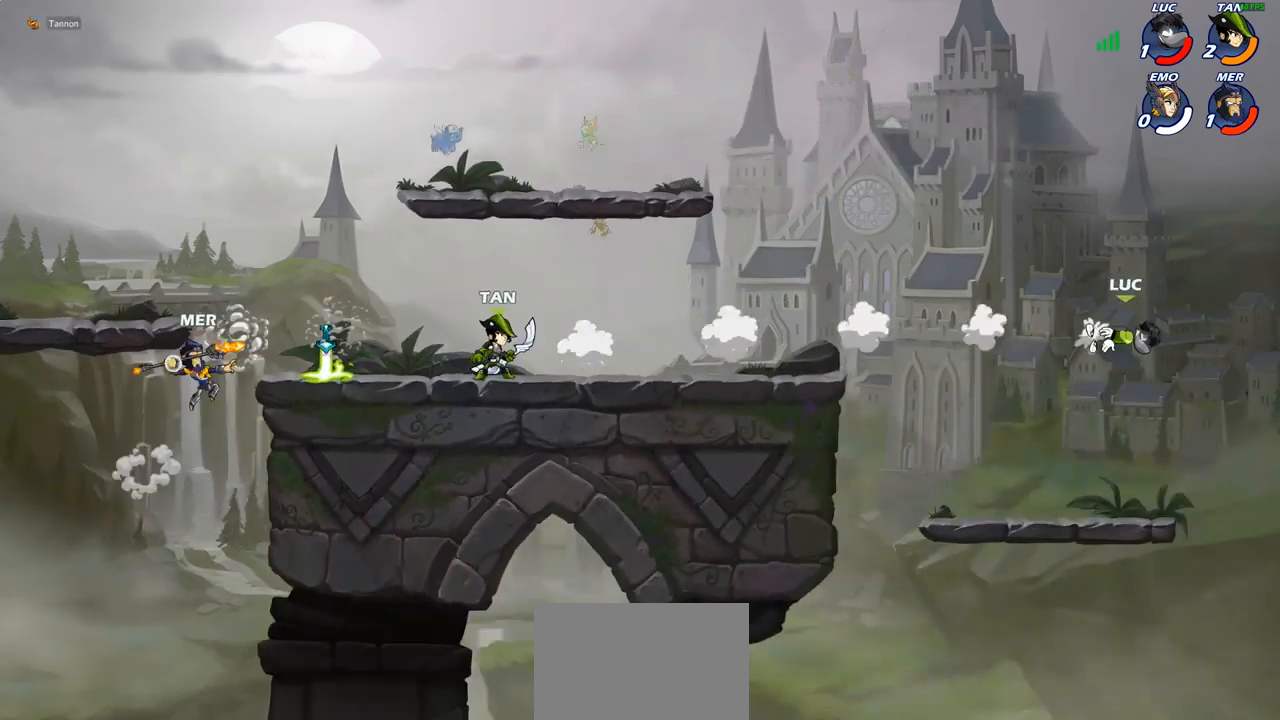
{"buttons": ["R2"], "left_stick": "left", "right_stick": "center", "events": [[33, "R2", "down"], [167, "R2", "up"], [250, "R2", "down"], [367, "R2", "up"], [450, "R2", "down"]]}
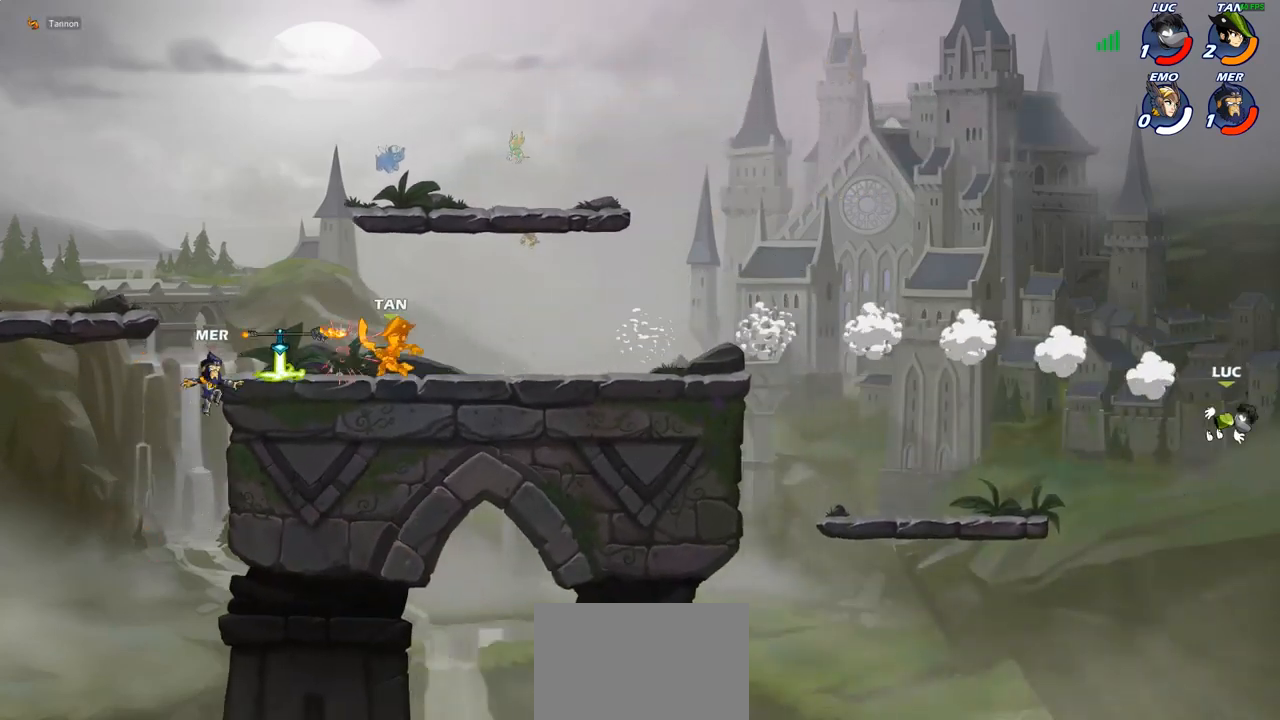
{"buttons": [], "left_stick": "down-left", "right_stick": "center", "events": [[183, "R2", "up"], [300, "CROSS", "down"], [400, "CROSS", "up"], [500, "left_stick", "down-left"]]}
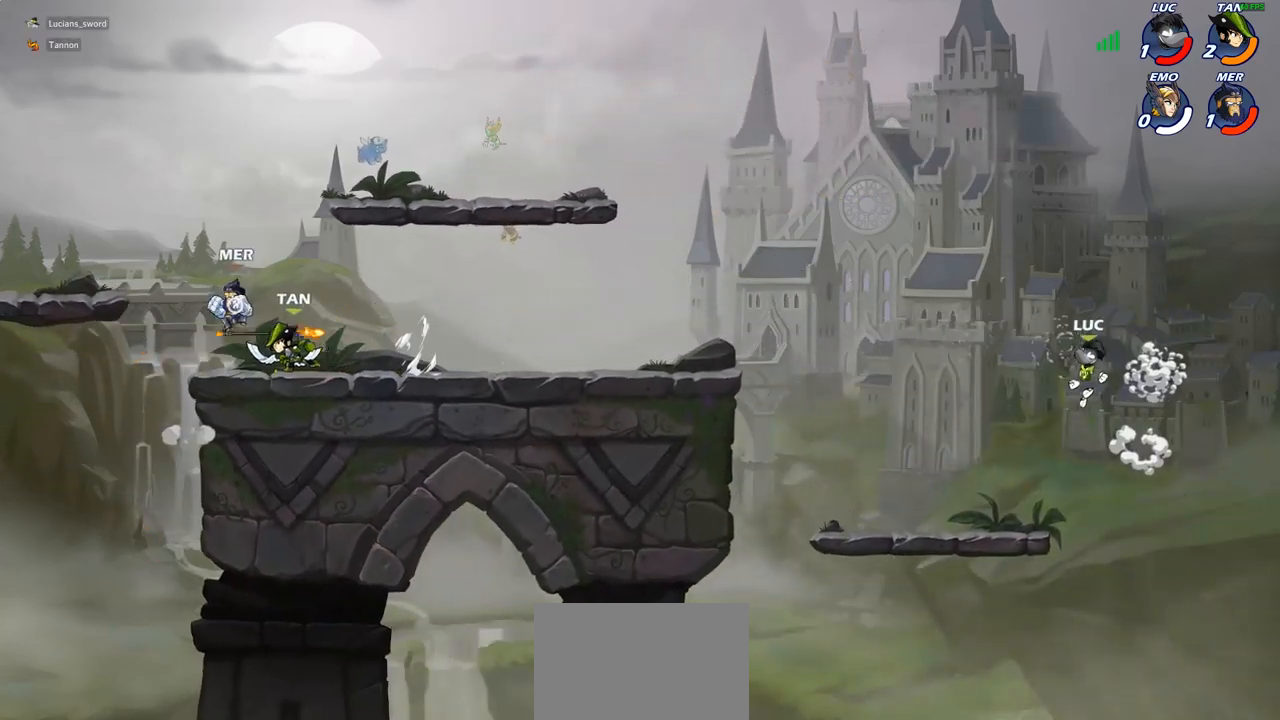
{"buttons": ["R2"], "left_stick": "up-left", "right_stick": "center", "events": [[417, "left_stick", "up-left"], [500, "R2", "down"]]}
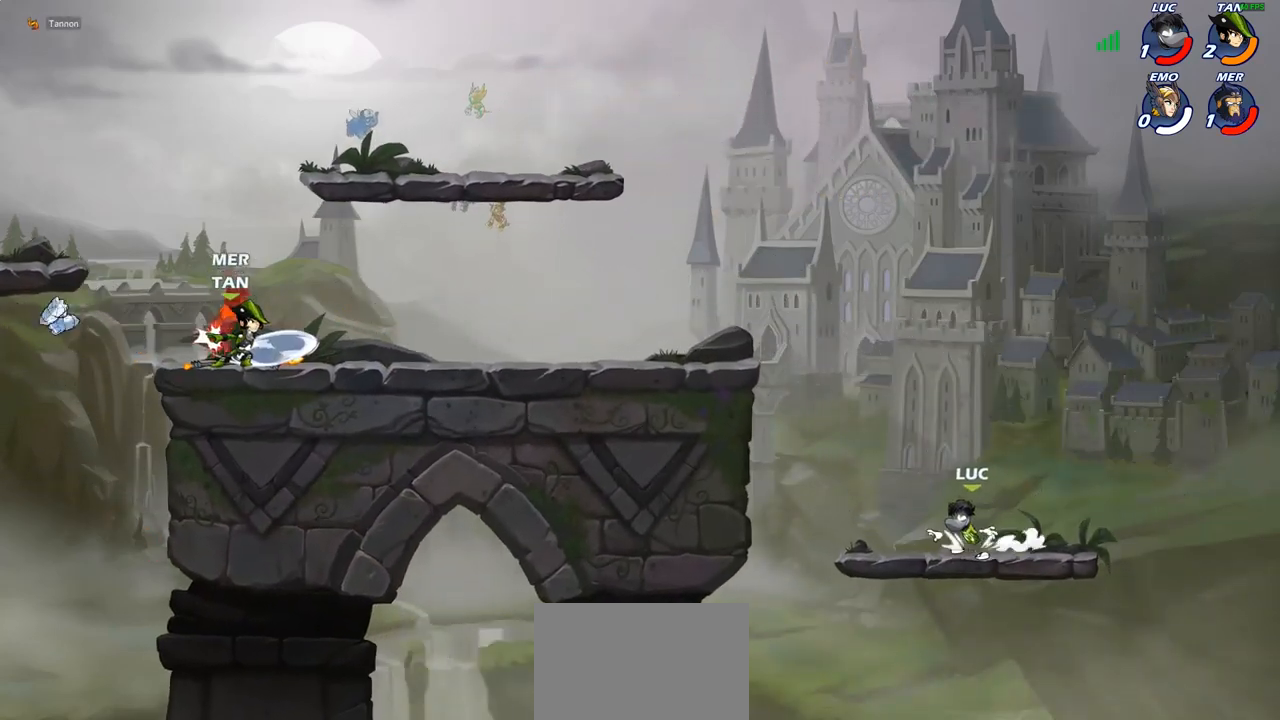
{"buttons": ["CROSS"], "left_stick": "up-right", "right_stick": "center", "events": [[17, "CROSS", "down"], [133, "R2", "up"], [150, "CROSS", "up"], [250, "CROSS", "down"], [350, "CROSS", "up"], [383, "left_stick", "up-right"], [417, "CROSS", "down"]]}
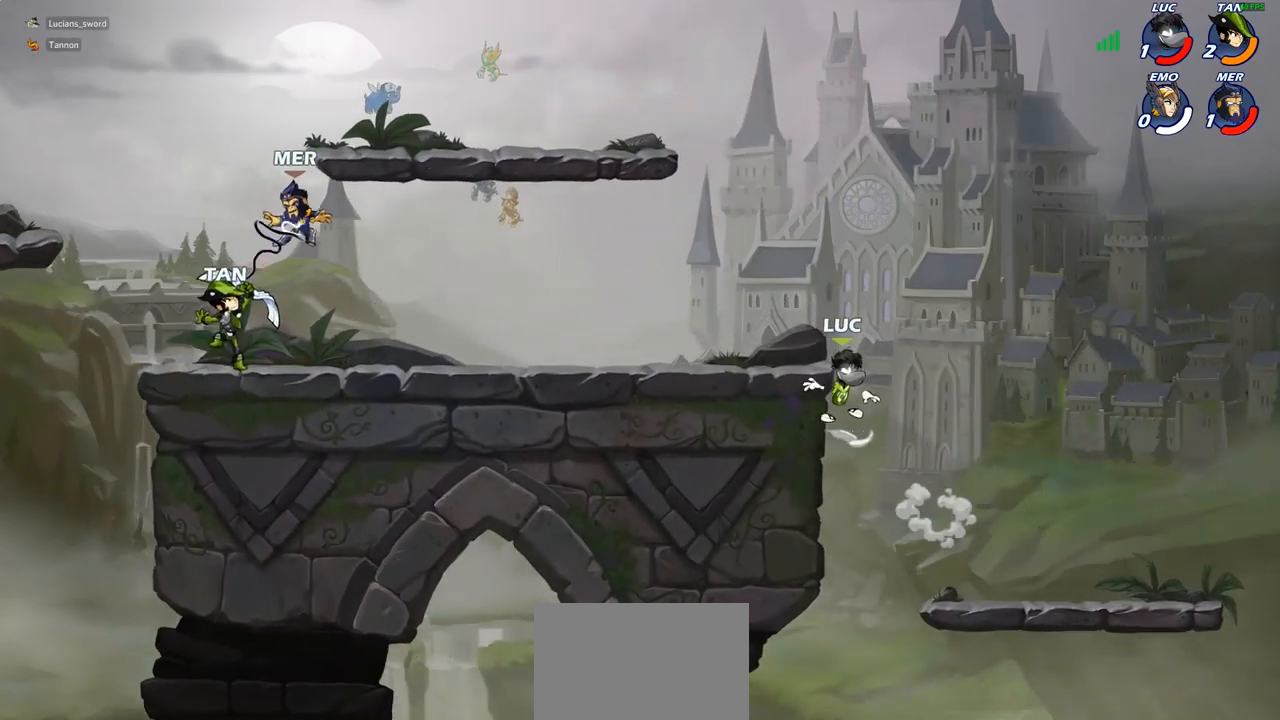
{"buttons": [], "left_stick": "down-left", "right_stick": "center", "events": [[100, "left_stick", "up-left"], [150, "CROSS", "up"], [267, "left_stick", "down-left"]]}
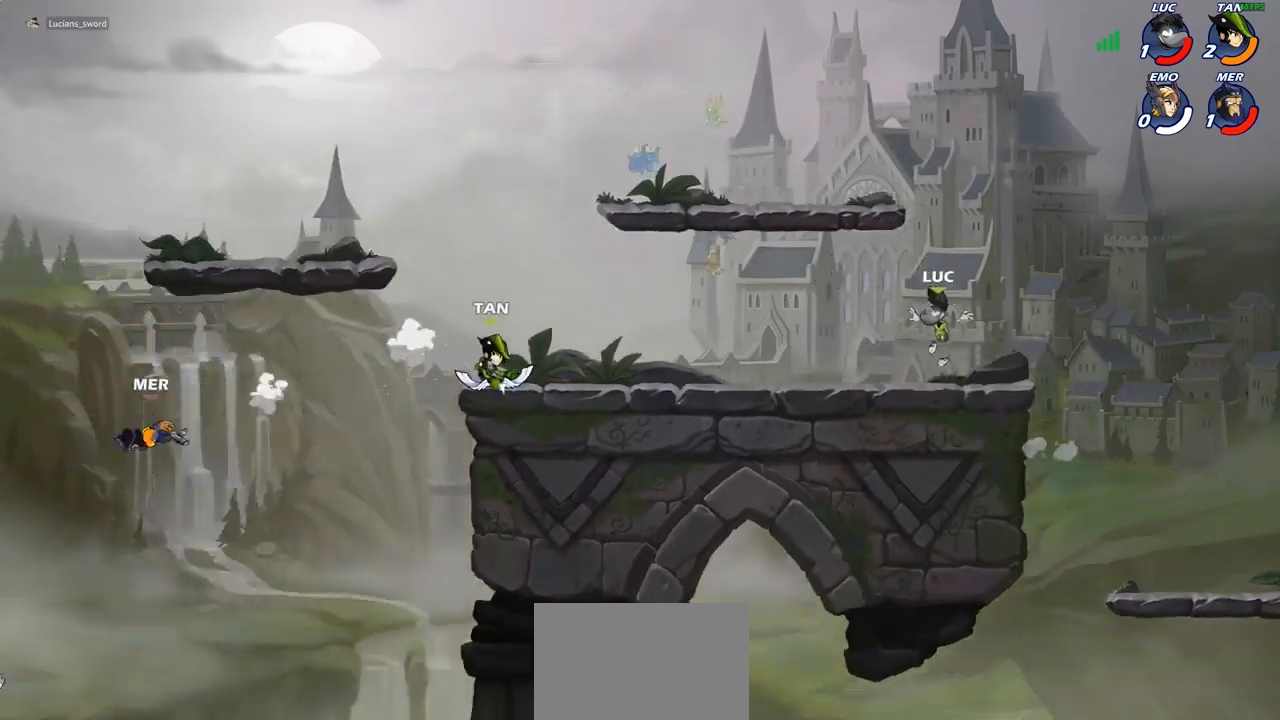
{"buttons": [], "left_stick": "center", "right_stick": "down-left", "events": [[150, "right_stick", "down-left"], [167, "left_stick", "center"]]}
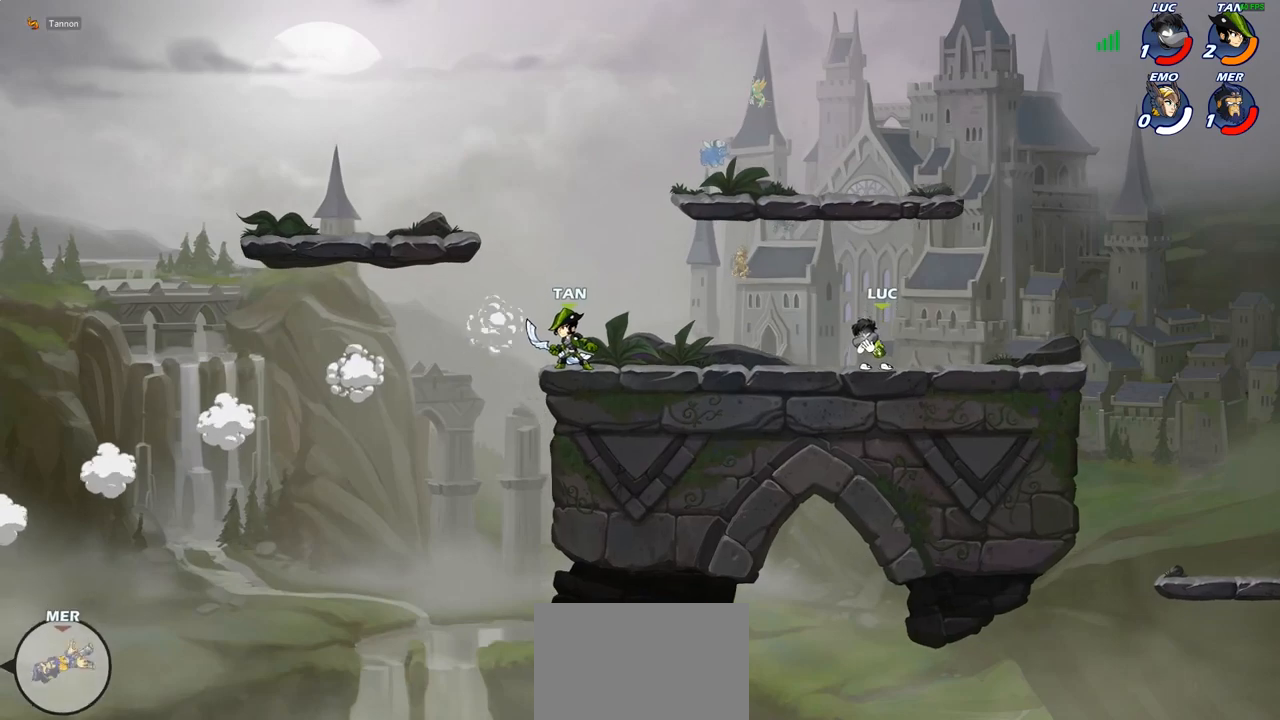
{"buttons": [], "left_stick": "center", "right_stick": "down-left", "events": []}
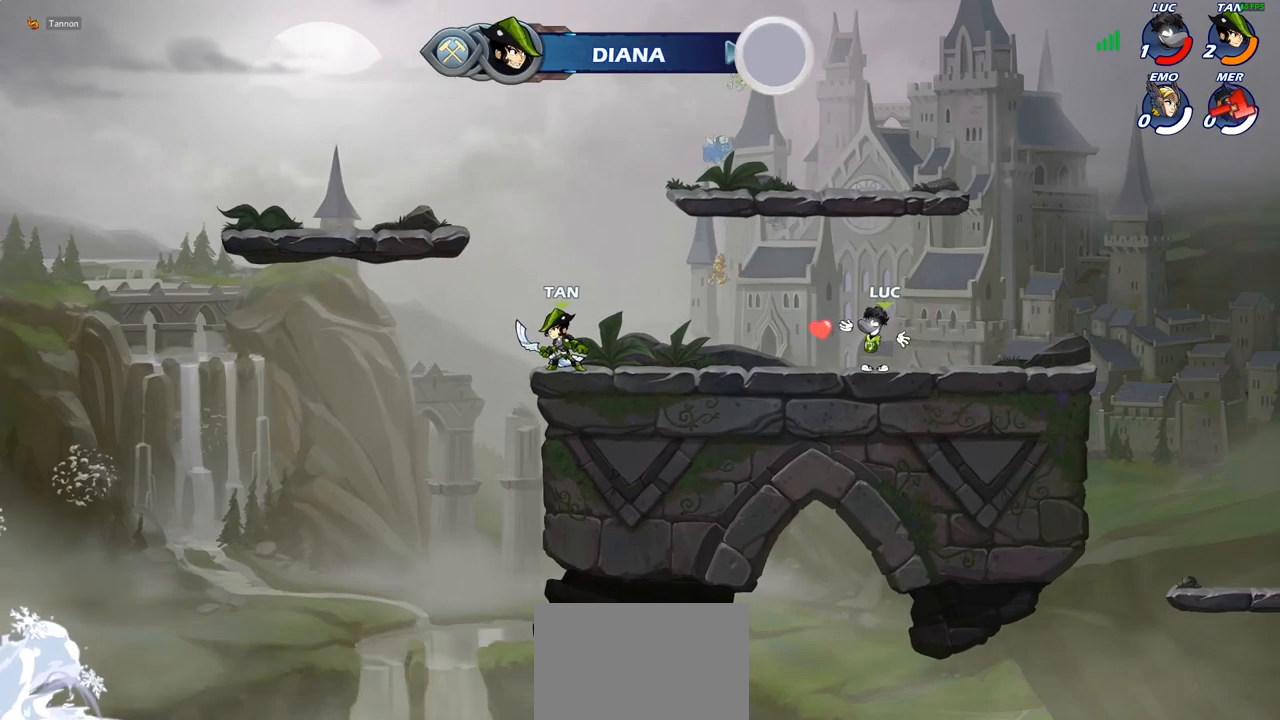
{"buttons": [], "left_stick": "center", "right_stick": "center", "events": [[450, "right_stick", "center"]]}